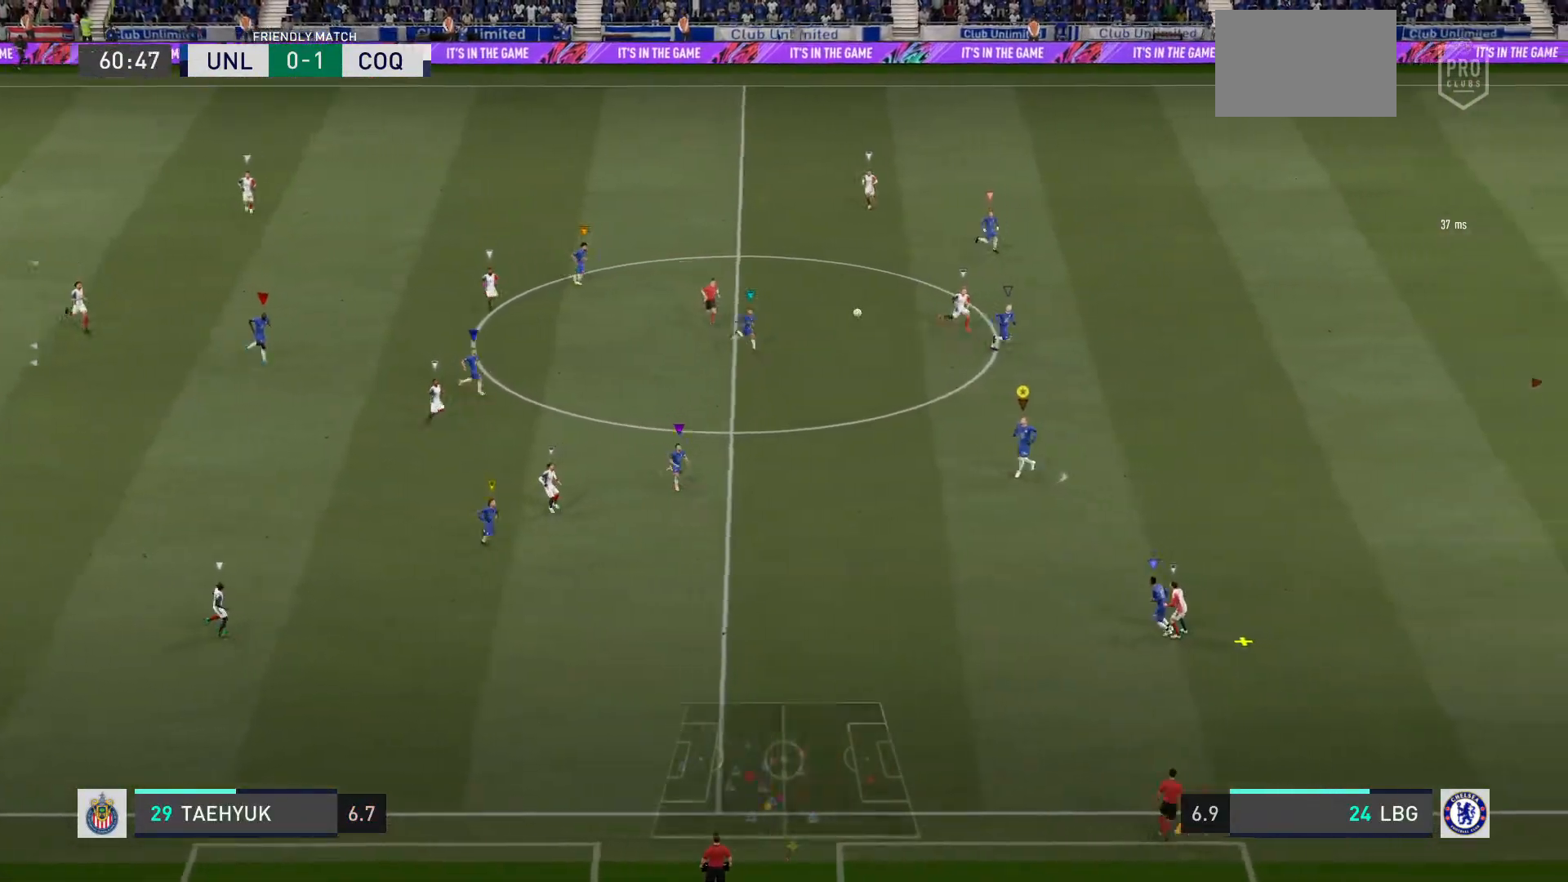
Gameplay with a controller (PlayStation layout); each line is a JSON object with the inputs held at the frame after it. "events" lists button and stick changes between this image and that frame as [ms after this image, input, new state], when the widget could be followed in between. Not read: L3.
{"buttons": ["L2"], "left_stick": "down-right", "right_stick": "center", "events": [[34, "left_stick", "right"], [367, "left_stick", "down-right"]]}
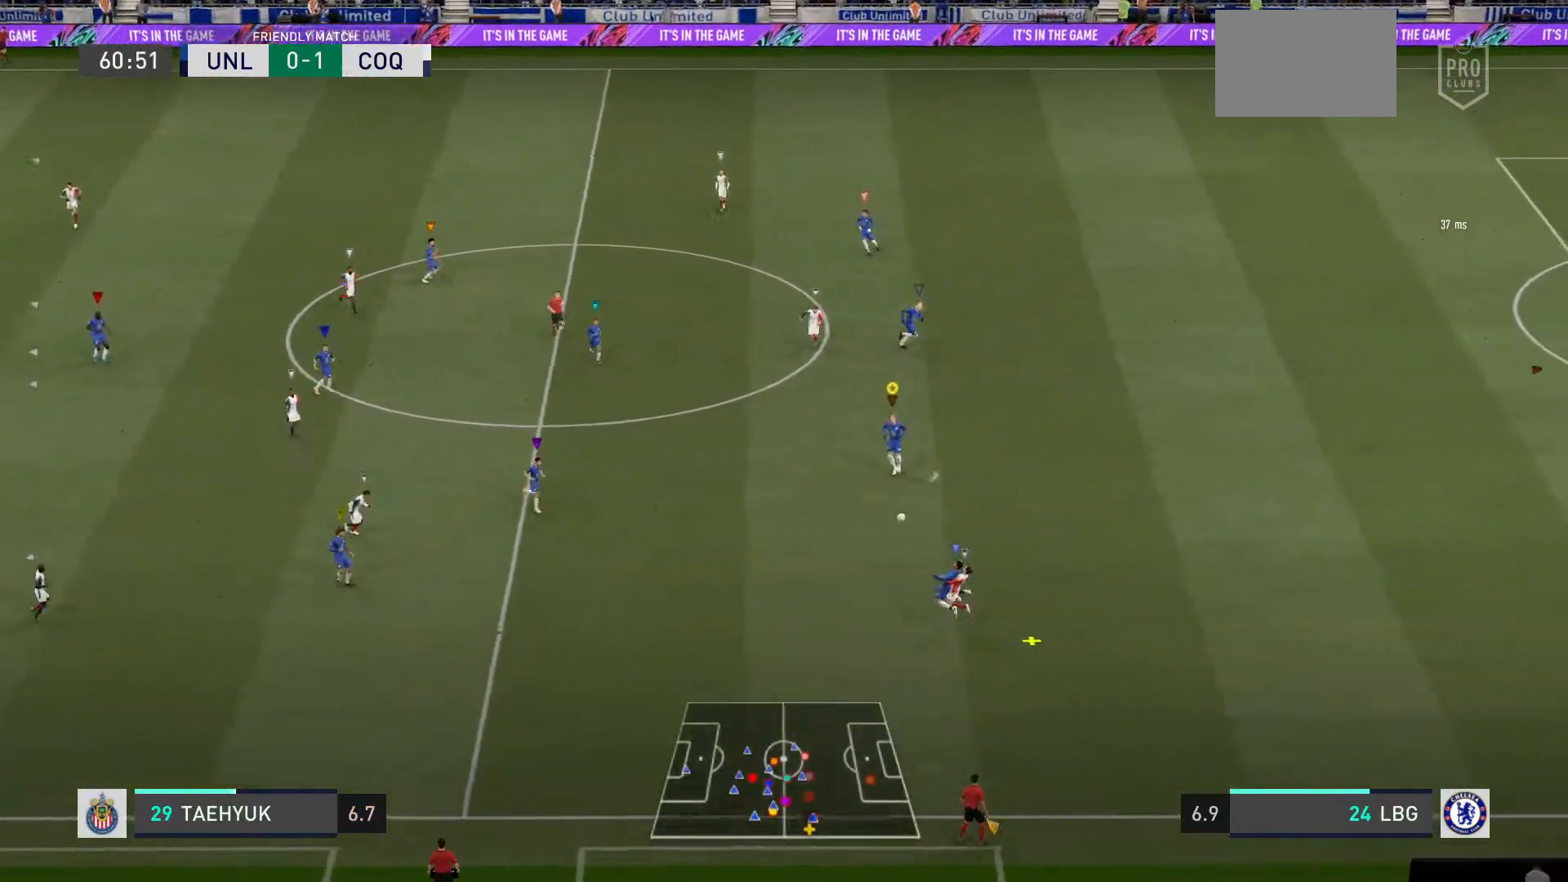
{"buttons": [], "left_stick": "center", "right_stick": "center", "events": [[333, "left_stick", "center"], [400, "L2", "up"]]}
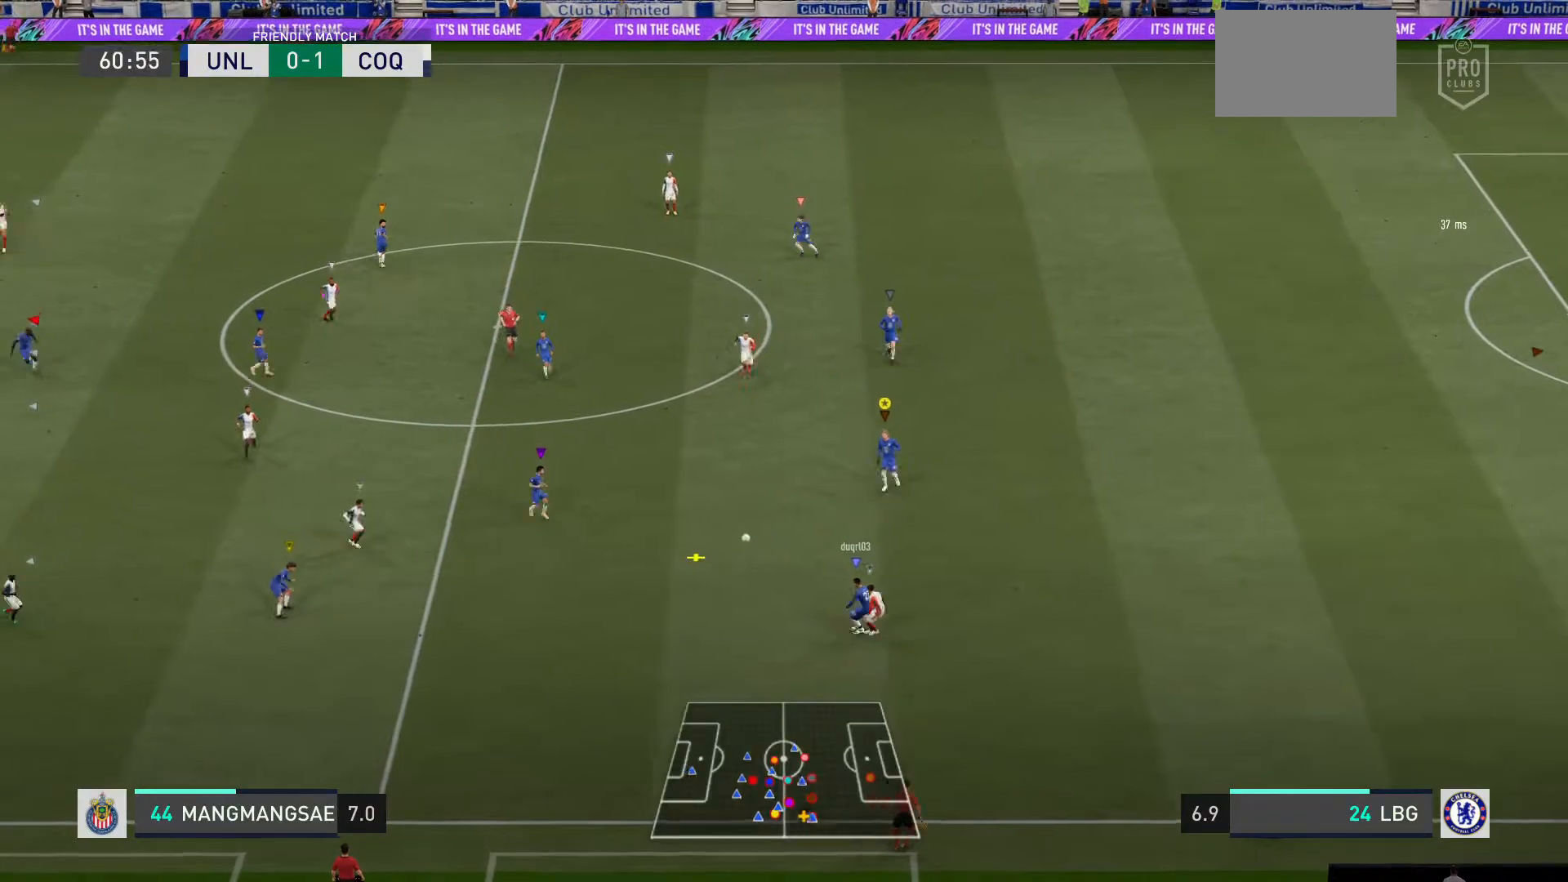
{"buttons": ["L2"], "left_stick": "right", "right_stick": "center", "events": [[334, "left_stick", "right"], [367, "L2", "down"]]}
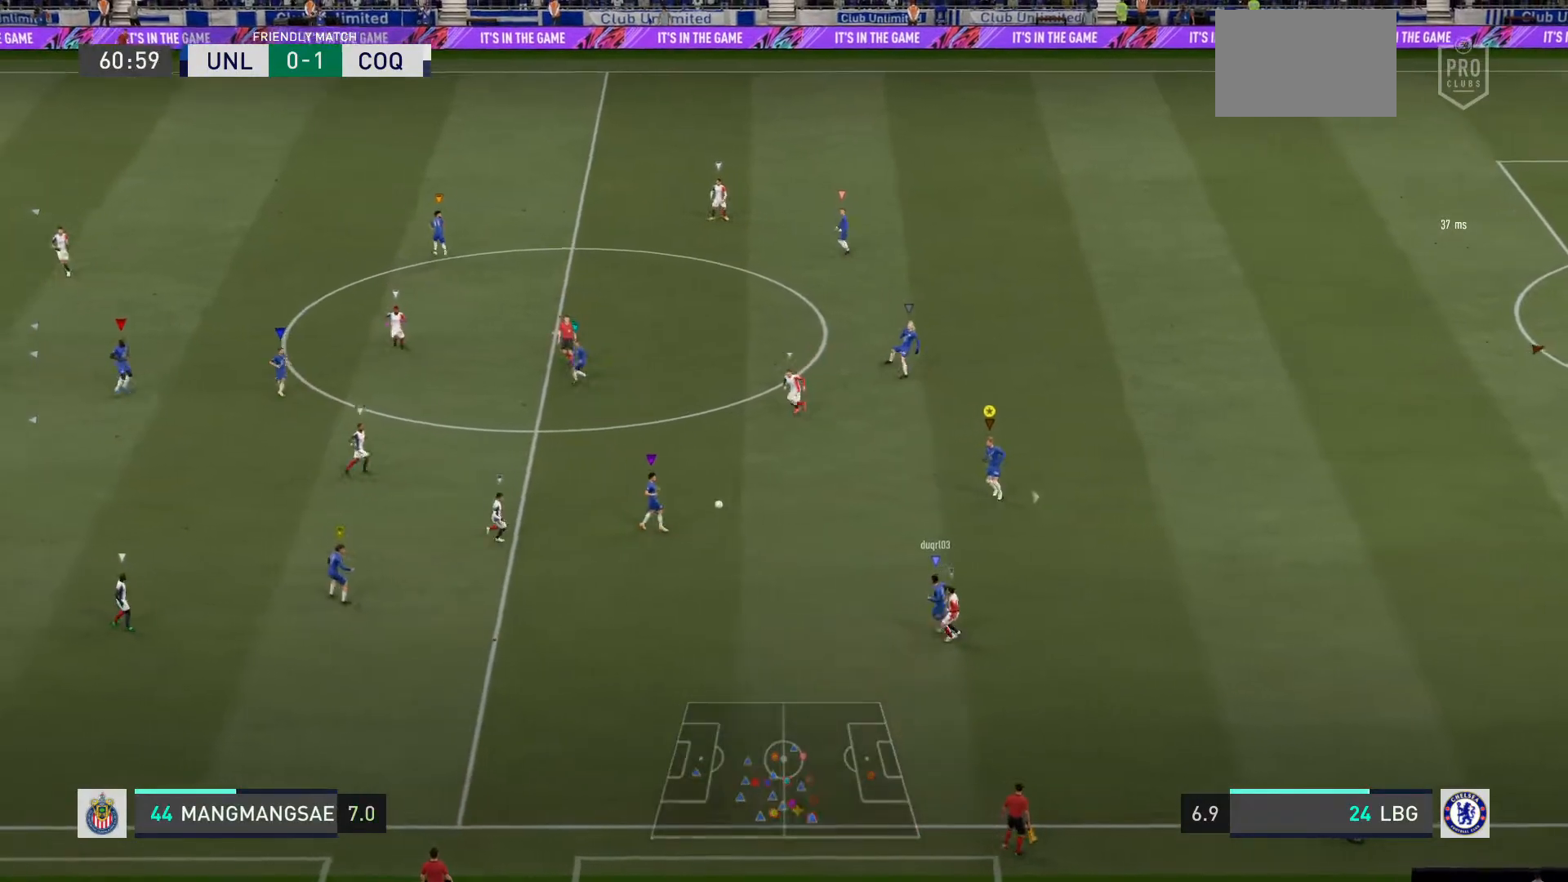
{"buttons": ["L2"], "left_stick": "center", "right_stick": "center", "events": [[400, "left_stick", "center"]]}
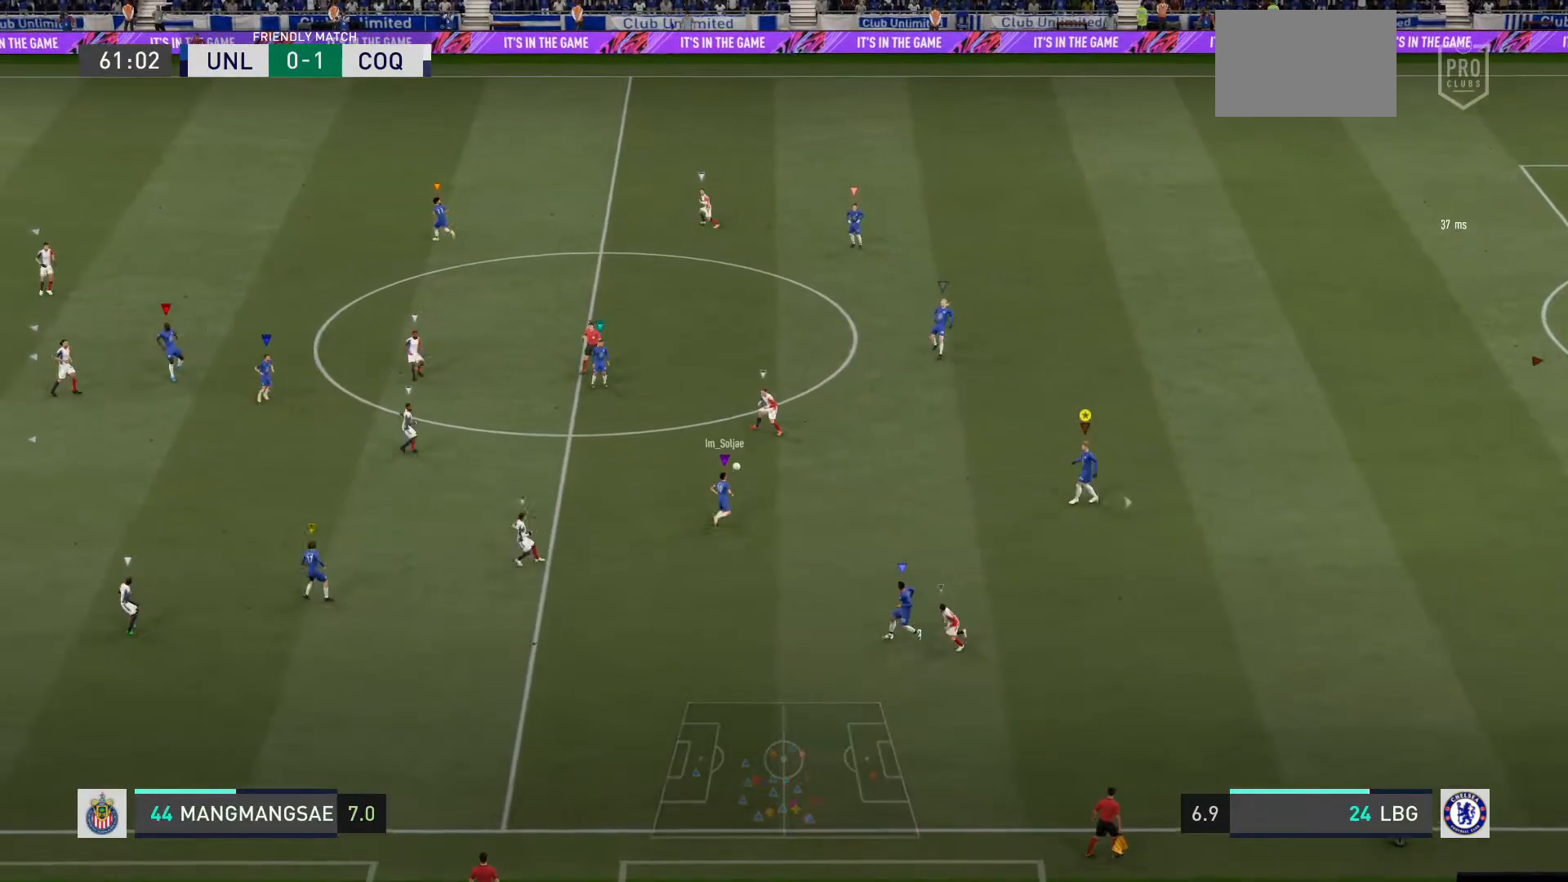
{"buttons": ["L2"], "left_stick": "center", "right_stick": "center", "events": [[34, "left_stick", "up-right"], [167, "left_stick", "center"]]}
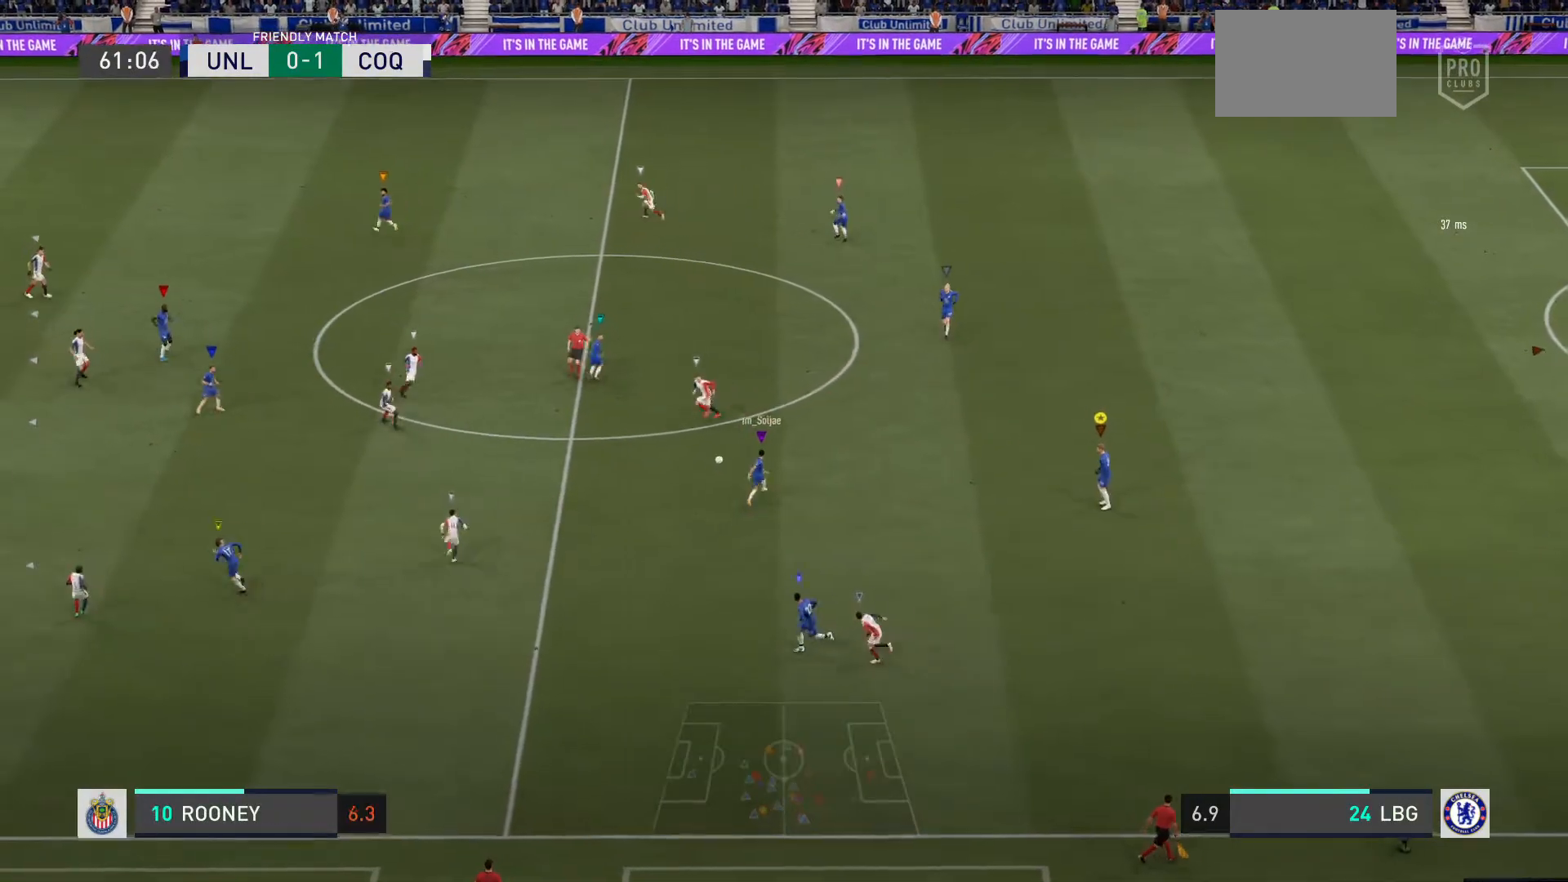
{"buttons": [], "left_stick": "up-left", "right_stick": "center", "events": [[33, "L2", "up"], [333, "left_stick", "up-left"]]}
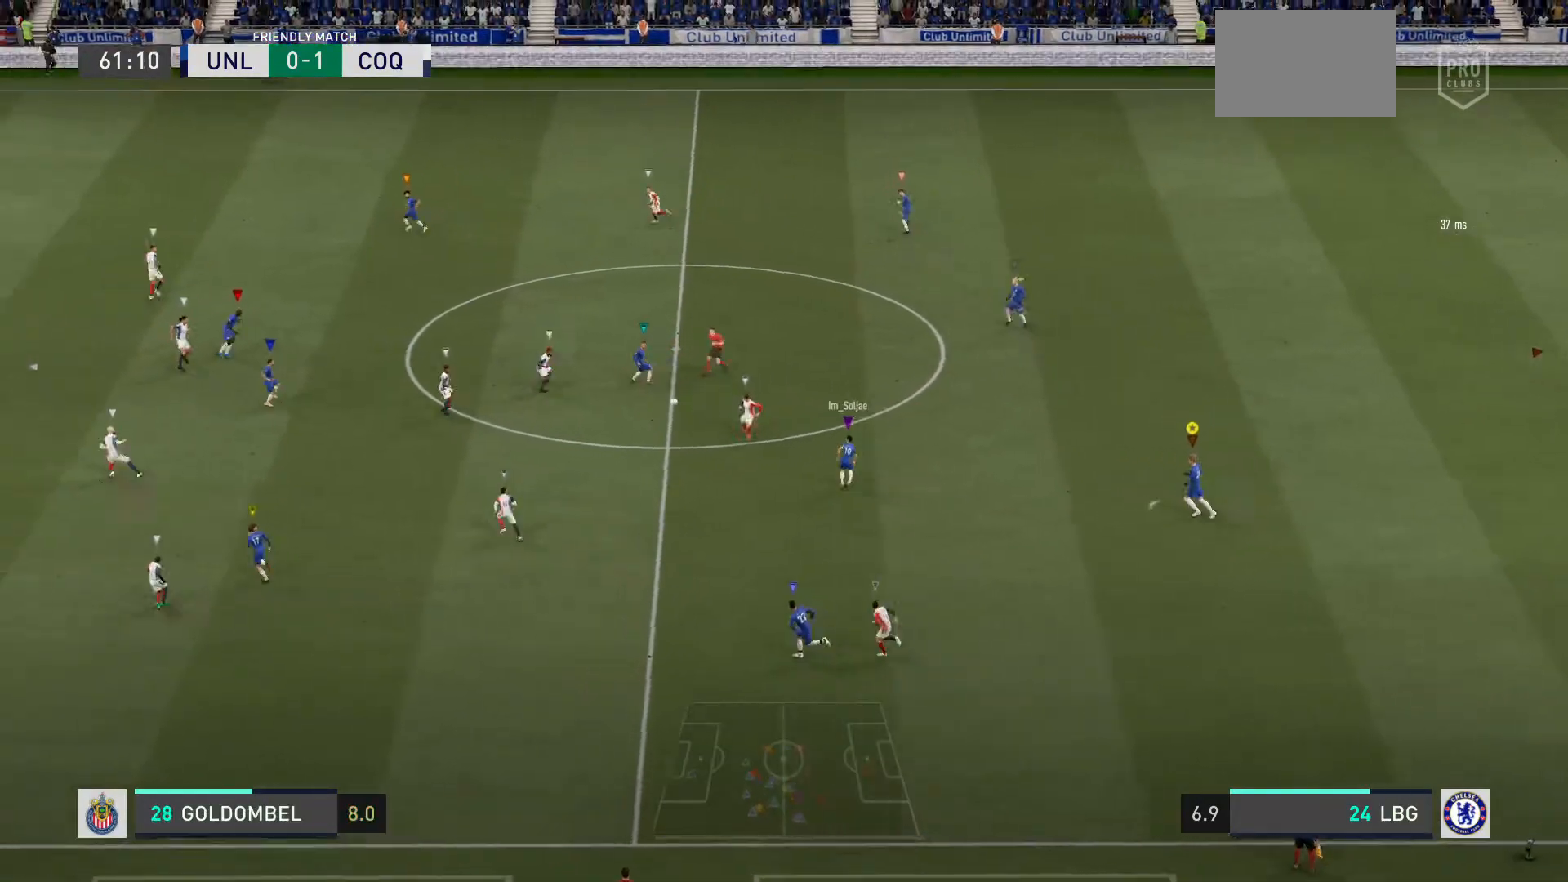
{"buttons": ["L2"], "left_stick": "up-left", "right_stick": "center", "events": [[334, "left_stick", "left"], [401, "L2", "down"], [467, "left_stick", "up-left"]]}